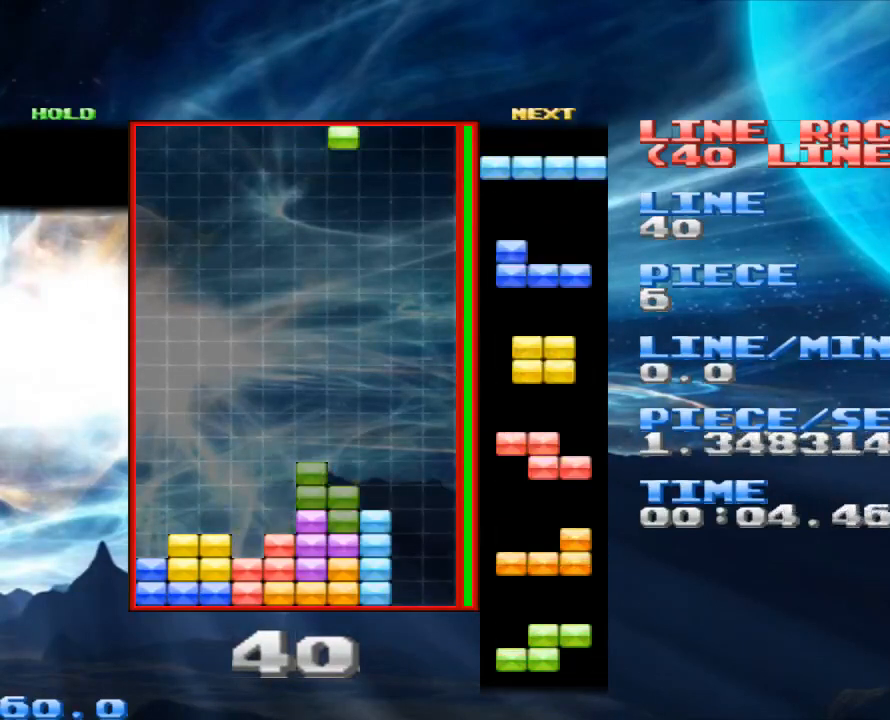
Gameplay with keyboard and mouse; each line is a JSON object with the keys and mouse buttons held at the frame after it. "events" lists presses ("down") and releases ("up") of "1", "2", "3", "4", "a", "alt", "c", "d", "down", "e", "left", "q", "r", "right", "s", "space", "up", "w", "x", "z", "mouse_left" and "mouse_right" between this image and that frame as [ms after this image, input, new state], when the widget could be followed in between. "mouse_left", "mouse_right" = the "left", "right" buttons of the "mouse" list. No other keys are recorded. Mouse movement is not recorded.
{"keys": ["x"], "mouse": [], "events": [[200, "space", "down"], [367, "space", "up"], [433, "x", "down"]]}
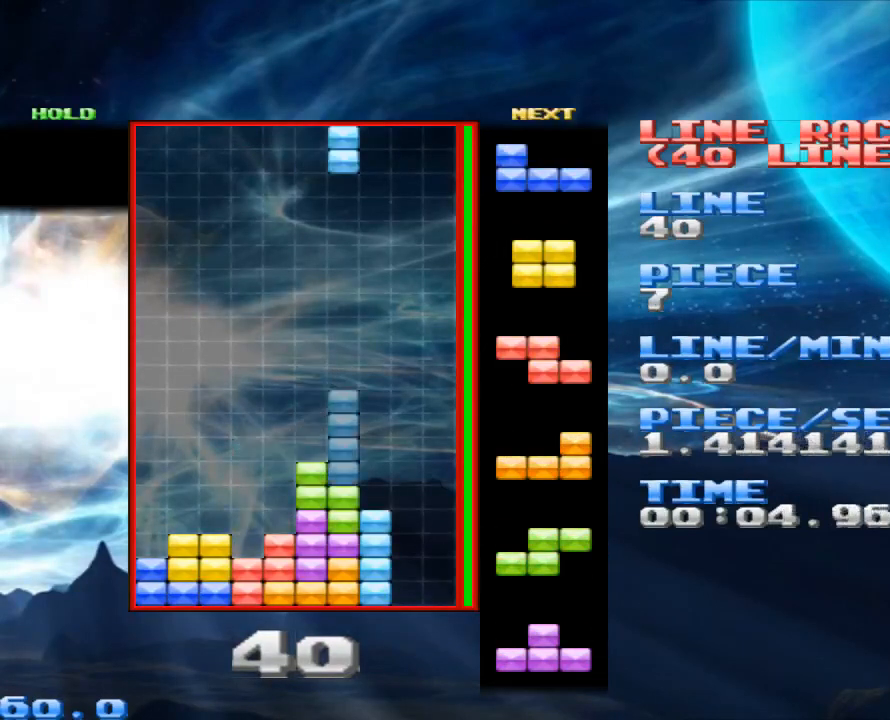
{"keys": [], "mouse": [], "events": [[33, "x", "up"], [467, "space", "down"], [500, "space", "up"]]}
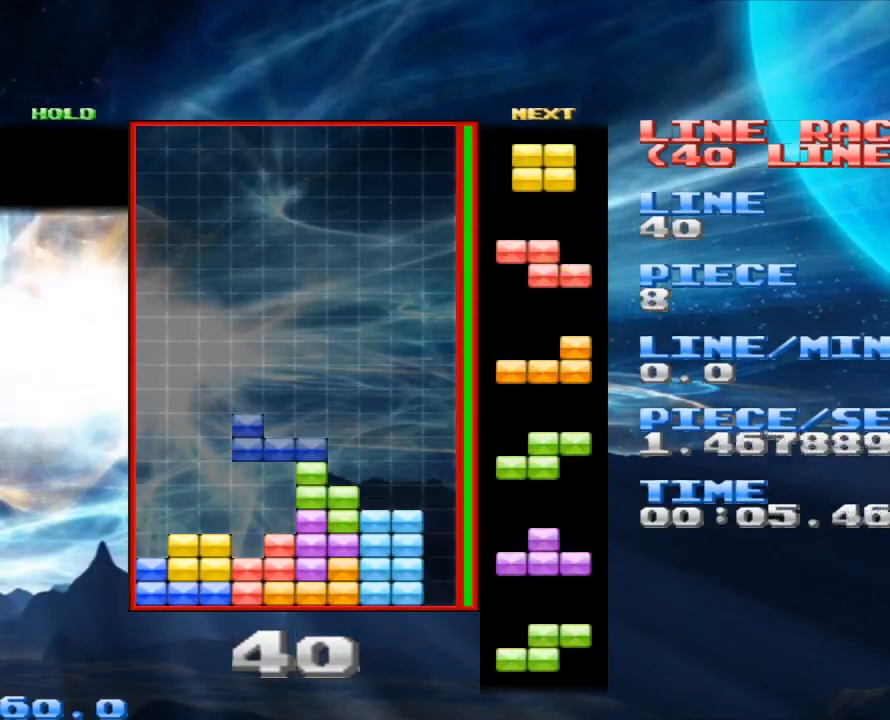
{"keys": ["z"], "mouse": [], "events": [[167, "z", "down"], [300, "z", "up"], [467, "z", "down"]]}
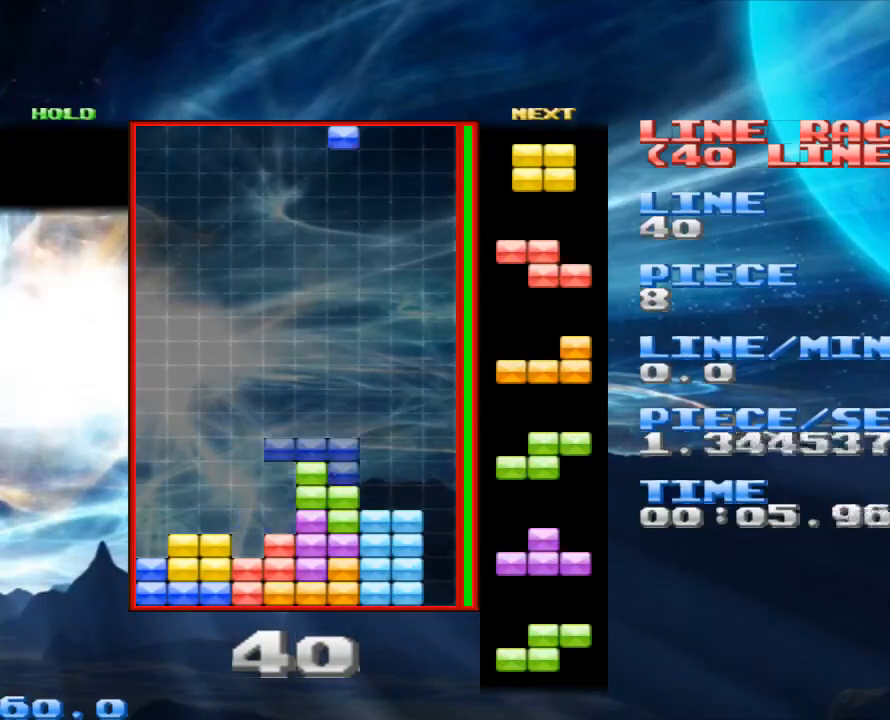
{"keys": [], "mouse": [], "events": [[33, "z", "up"], [367, "z", "down"], [433, "z", "up"]]}
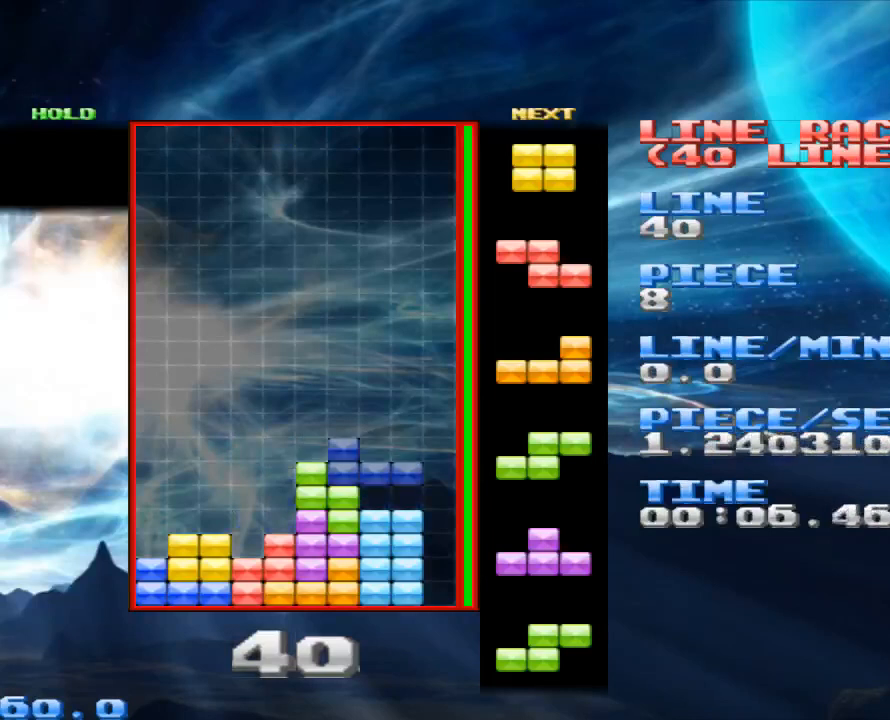
{"keys": ["space"], "mouse": [], "events": [[33, "z", "down"], [133, "z", "up"], [233, "z", "down"], [367, "z", "up"], [500, "space", "down"]]}
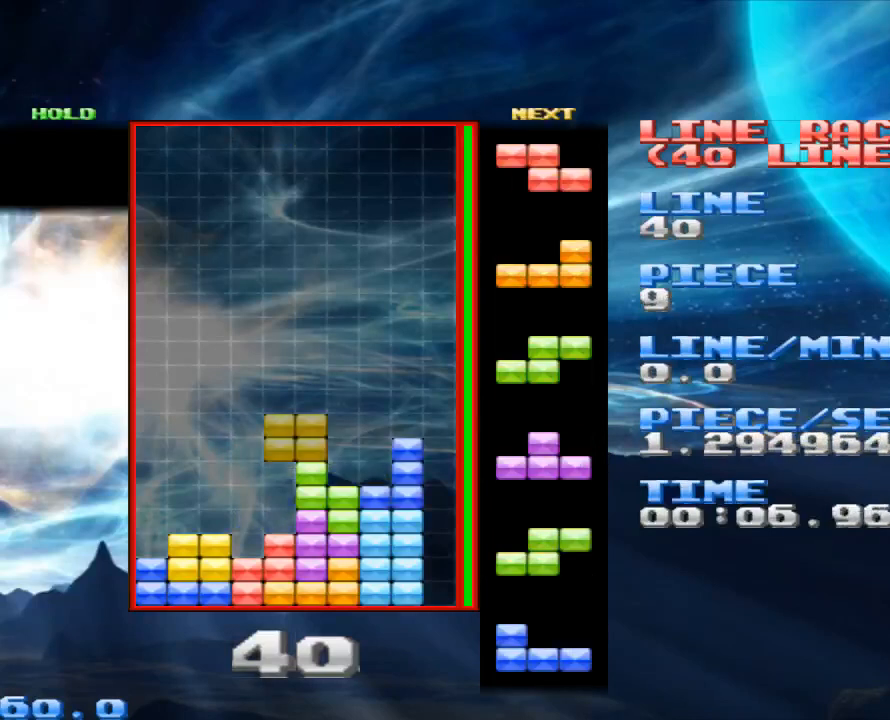
{"keys": [], "mouse": [], "events": [[100, "space", "up"], [200, "x", "down"], [300, "x", "up"]]}
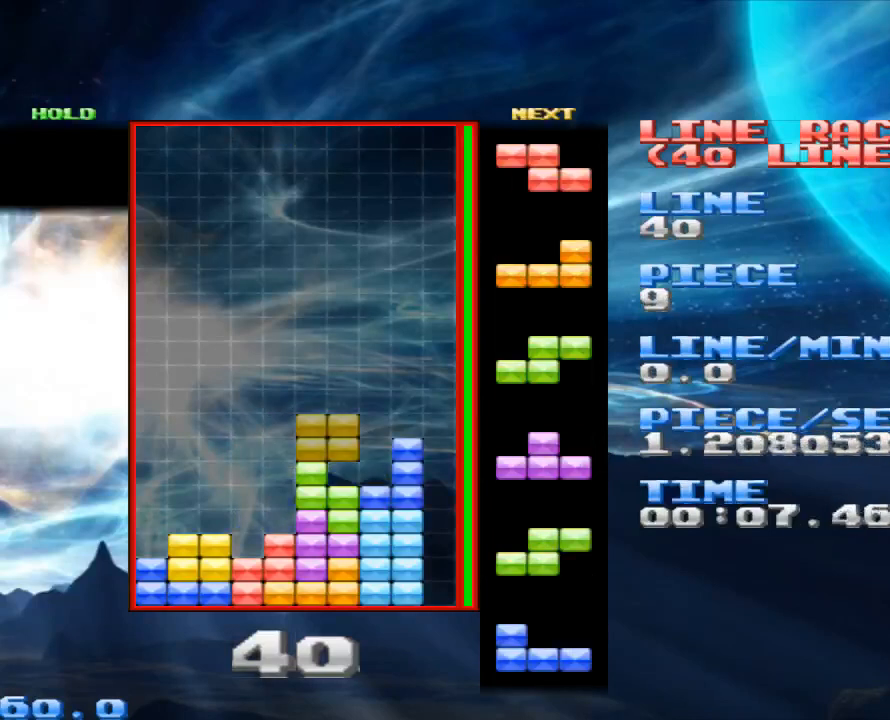
{"keys": ["x"], "mouse": [], "events": [[300, "space", "down"], [400, "space", "up"], [433, "x", "down"]]}
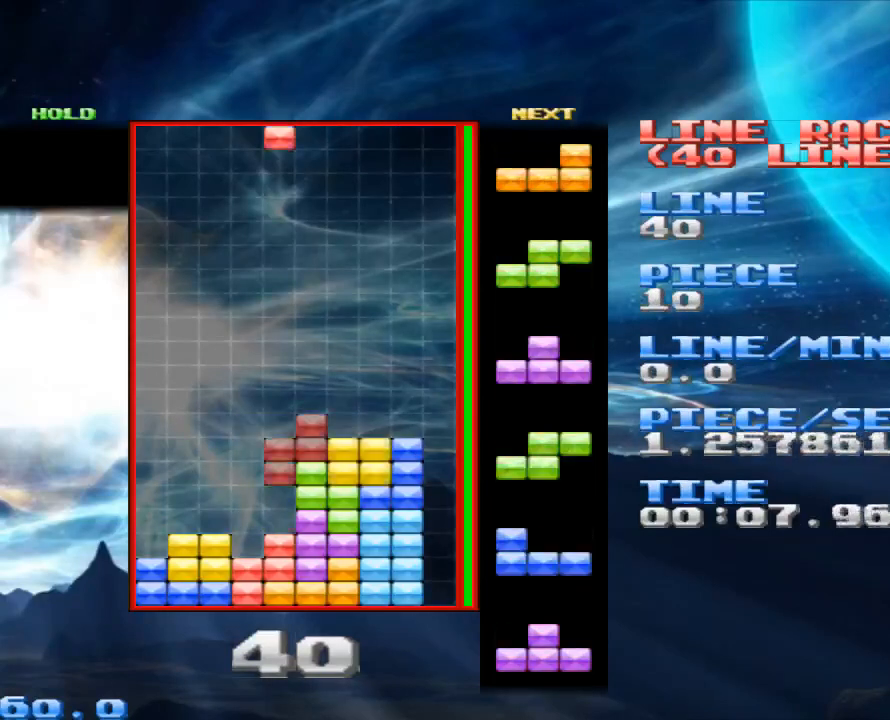
{"keys": [], "mouse": [], "events": [[100, "x", "up"], [400, "space", "down"], [500, "space", "up"]]}
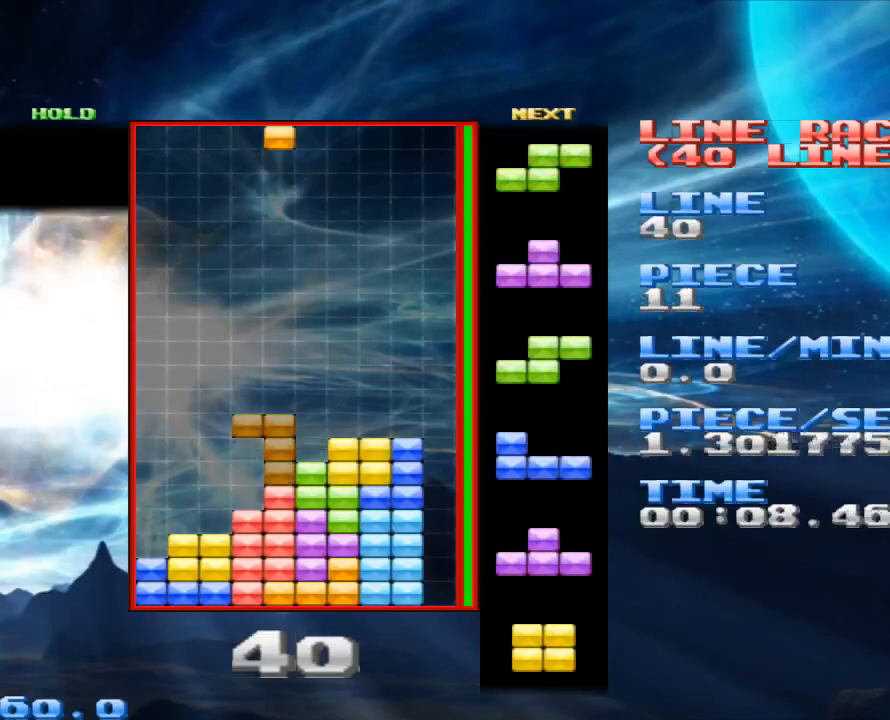
{"keys": ["z"], "mouse": [], "events": [[67, "z", "down"], [200, "z", "up"], [400, "z", "down"]]}
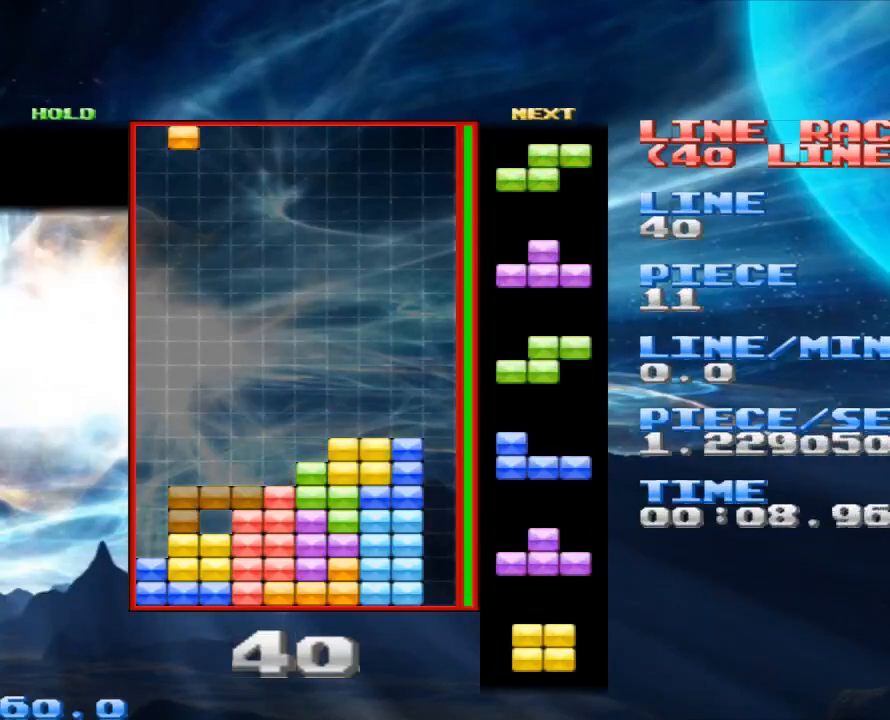
{"keys": [], "mouse": [], "events": [[67, "z", "up"], [300, "space", "down"], [400, "space", "up"]]}
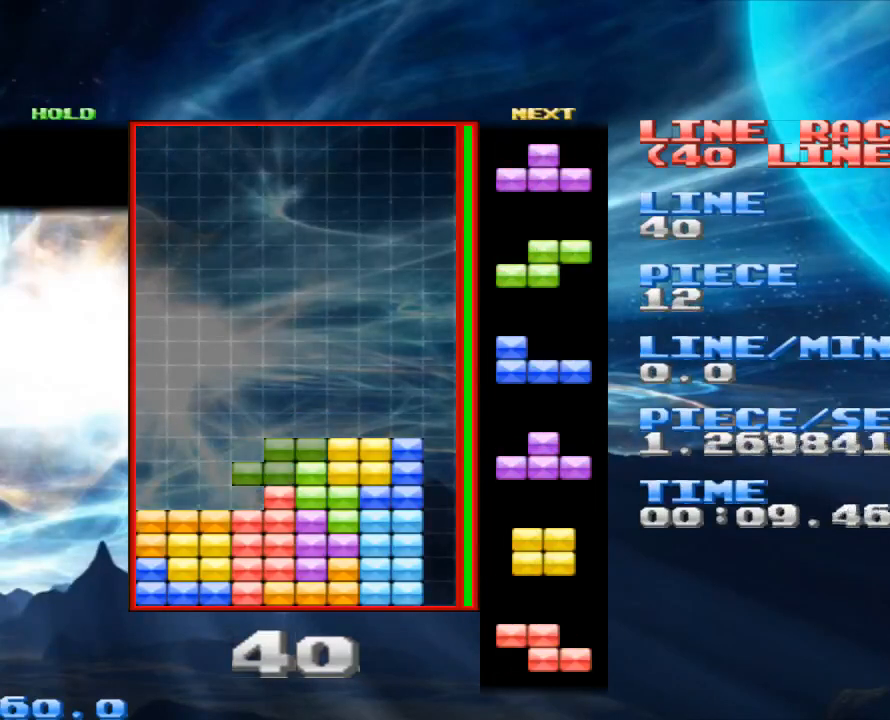
{"keys": [], "mouse": [], "events": []}
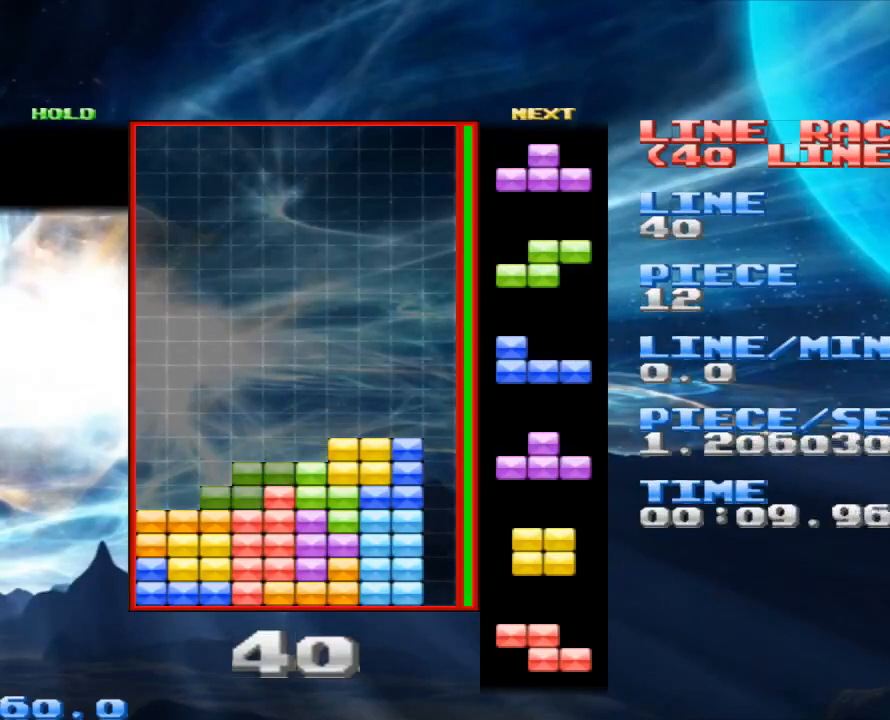
{"keys": [], "mouse": [], "events": [[167, "z", "down"], [233, "z", "up"]]}
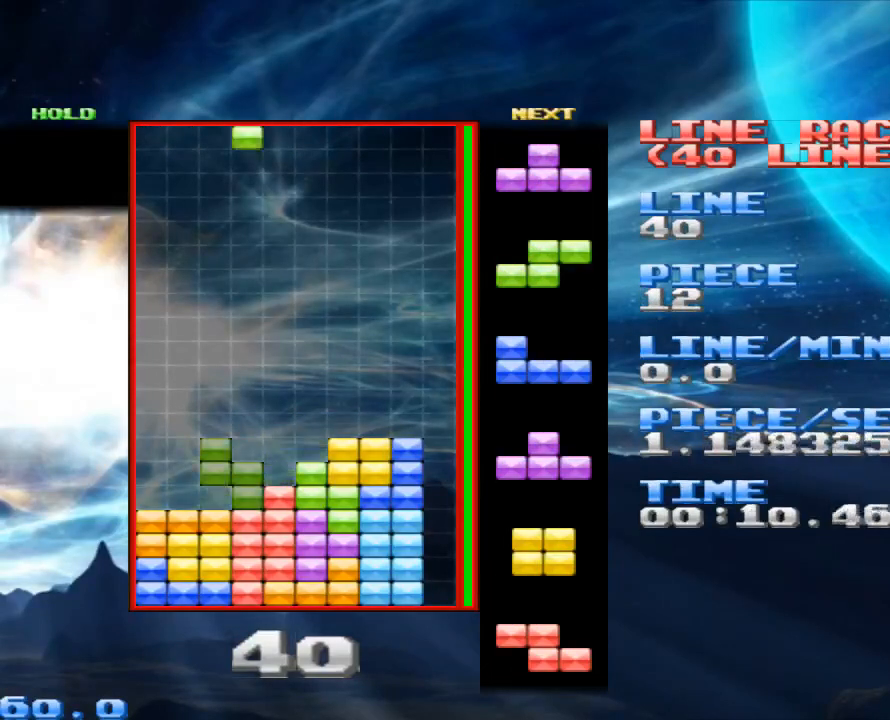
{"keys": ["space"], "mouse": [], "events": [[67, "x", "down"], [200, "x", "up"], [400, "space", "down"]]}
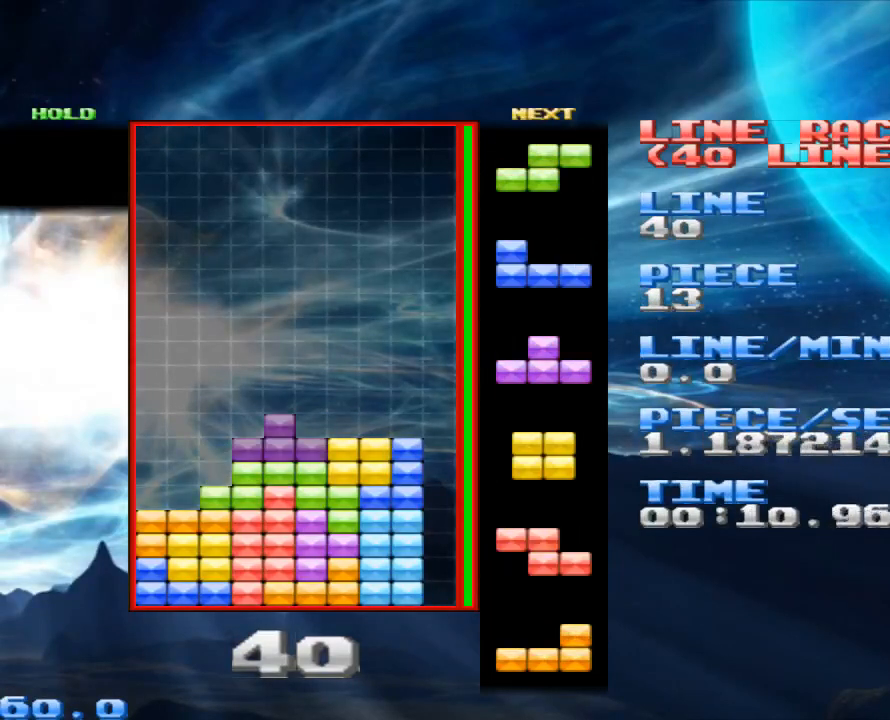
{"keys": [], "mouse": [], "events": [[33, "space", "up"], [100, "x", "down"], [233, "x", "up"]]}
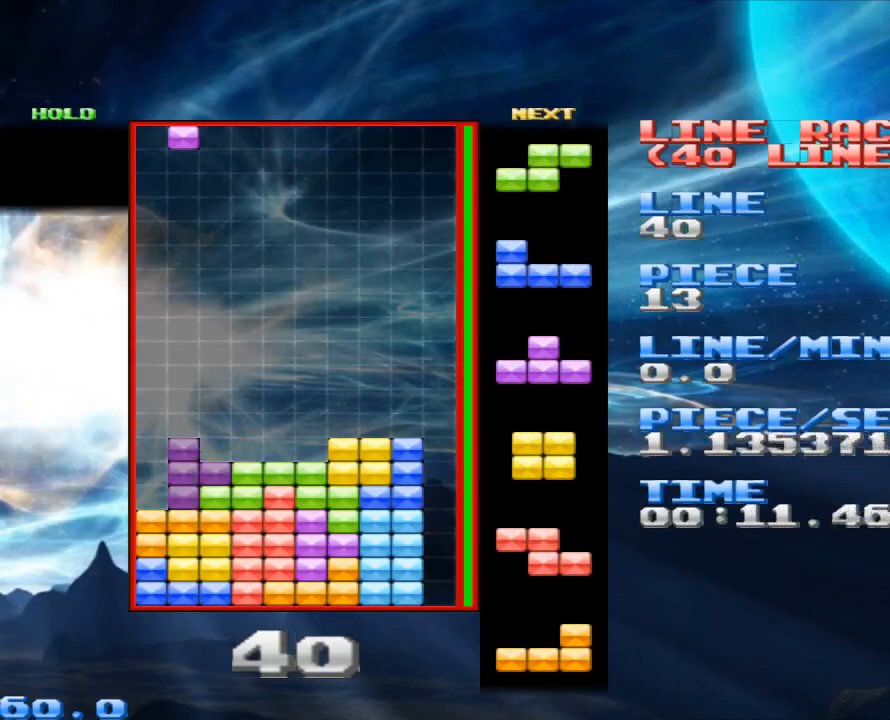
{"keys": [], "mouse": [], "events": [[167, "space", "down"], [300, "space", "up"]]}
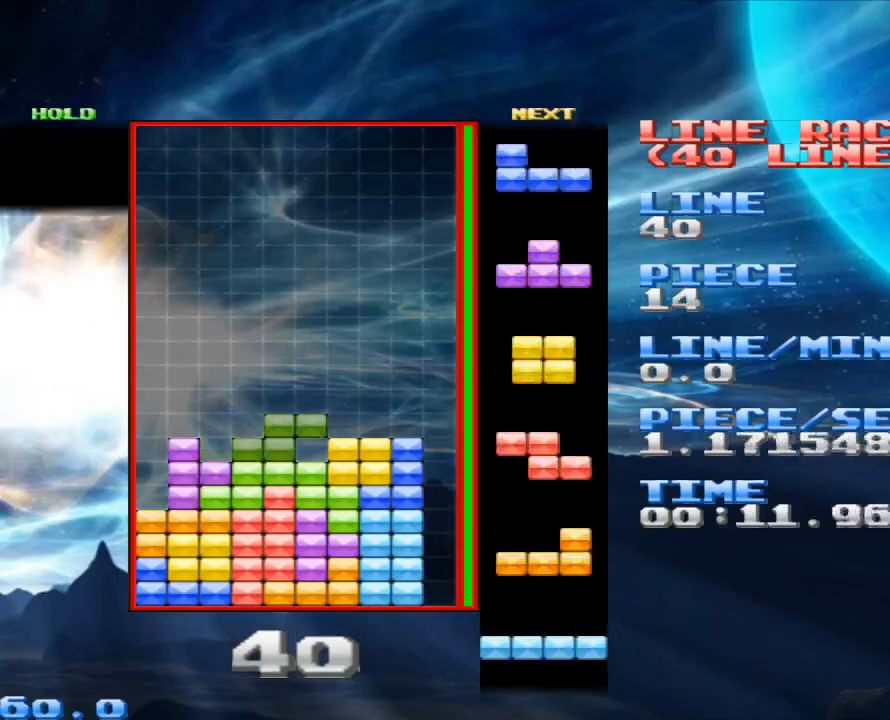
{"keys": [], "mouse": [], "events": [[367, "space", "down"], [433, "space", "up"]]}
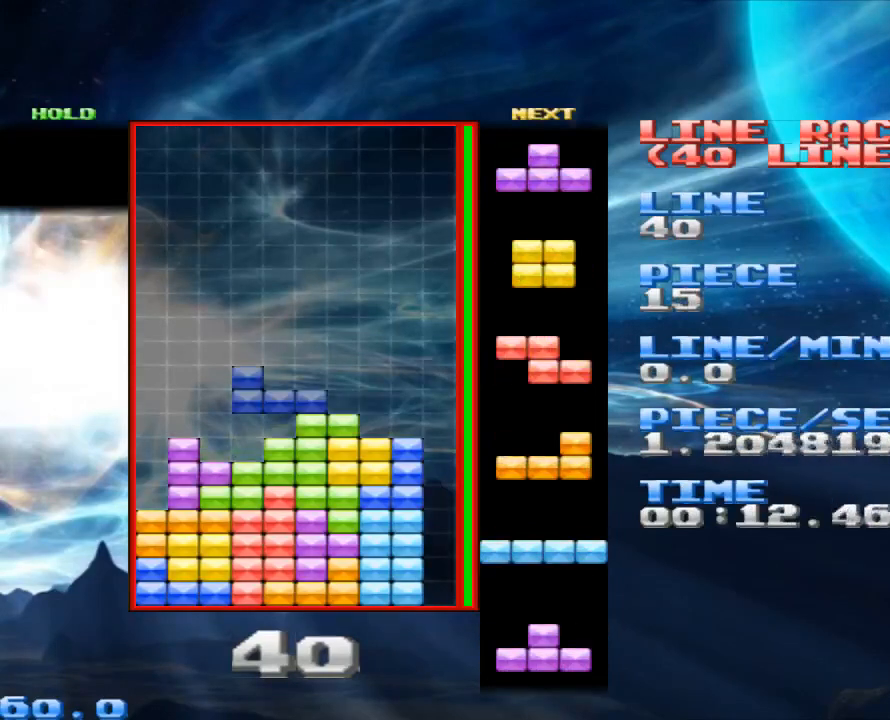
{"keys": ["space"], "mouse": [], "events": [[133, "z", "down"], [333, "z", "up"], [500, "space", "down"]]}
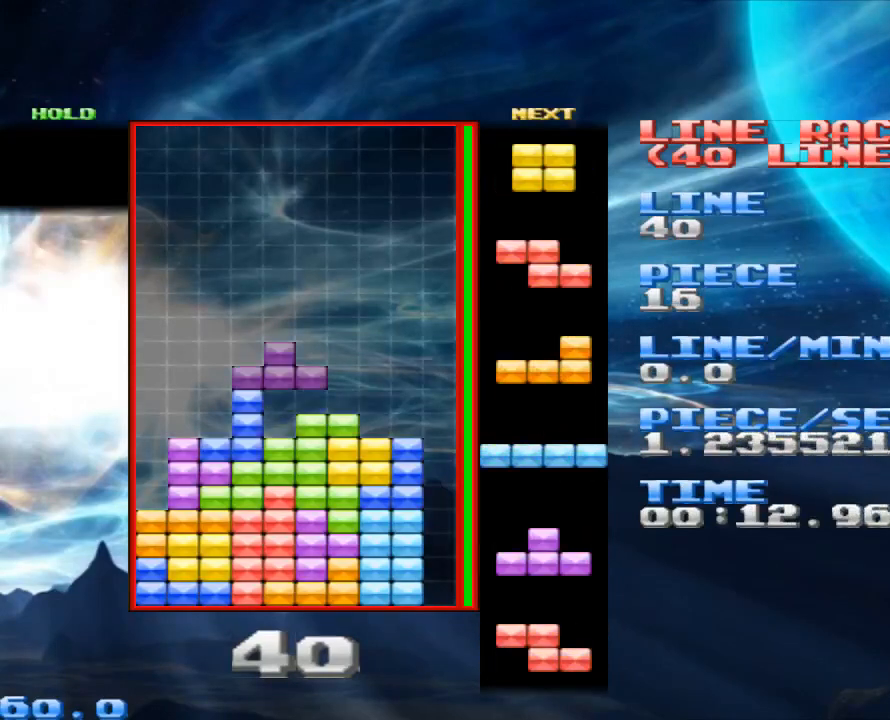
{"keys": [], "mouse": [], "events": [[167, "space", "up"], [233, "x", "down"], [400, "x", "up"]]}
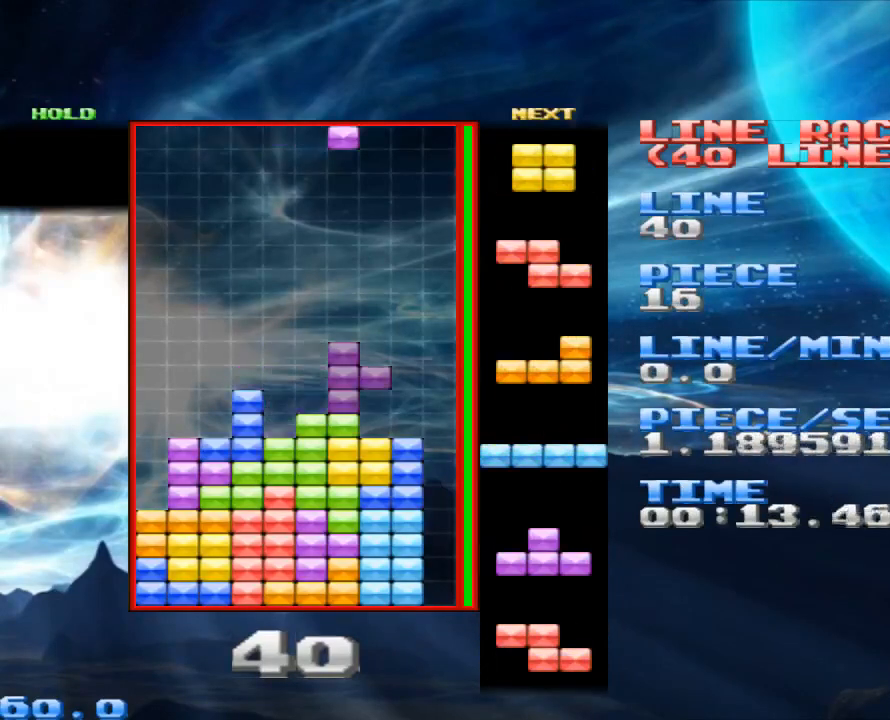
{"keys": [], "mouse": [], "events": [[300, "x", "down"], [400, "x", "up"]]}
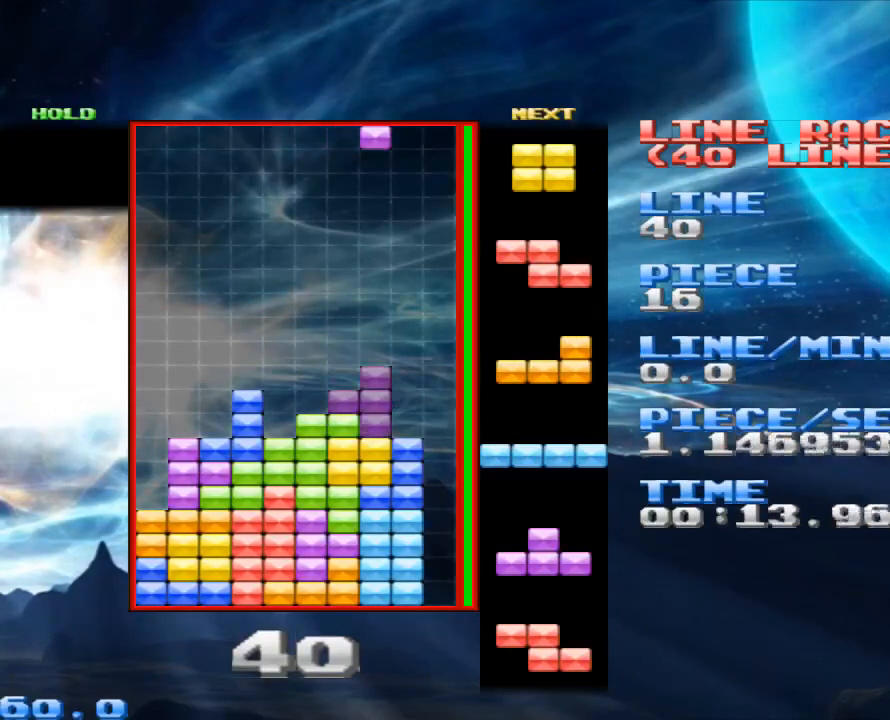
{"keys": [], "mouse": [], "events": [[33, "x", "down"], [167, "x", "up"], [267, "space", "down"], [367, "space", "up"]]}
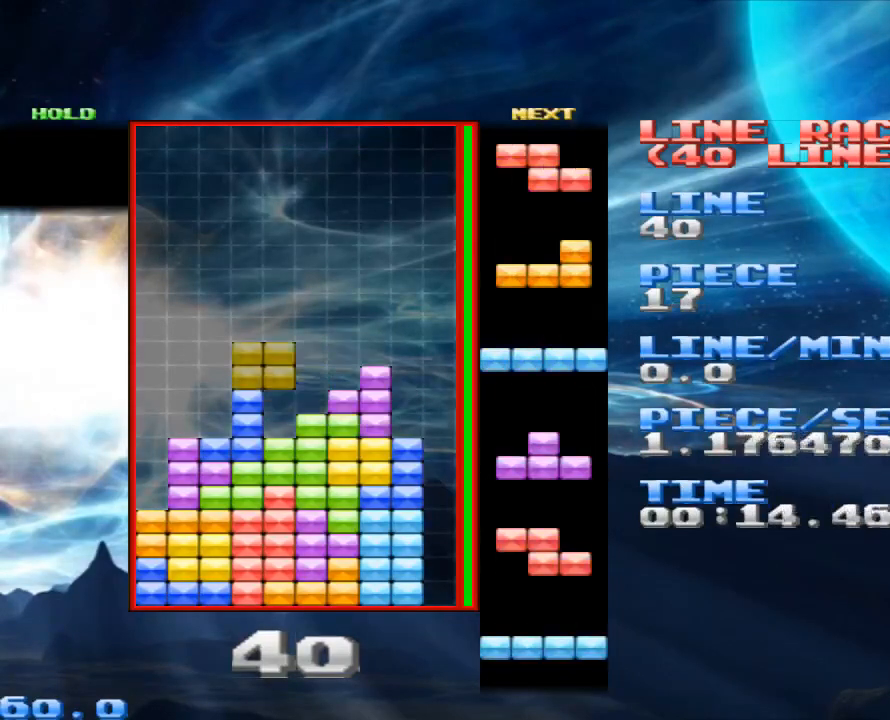
{"keys": [], "mouse": [], "events": []}
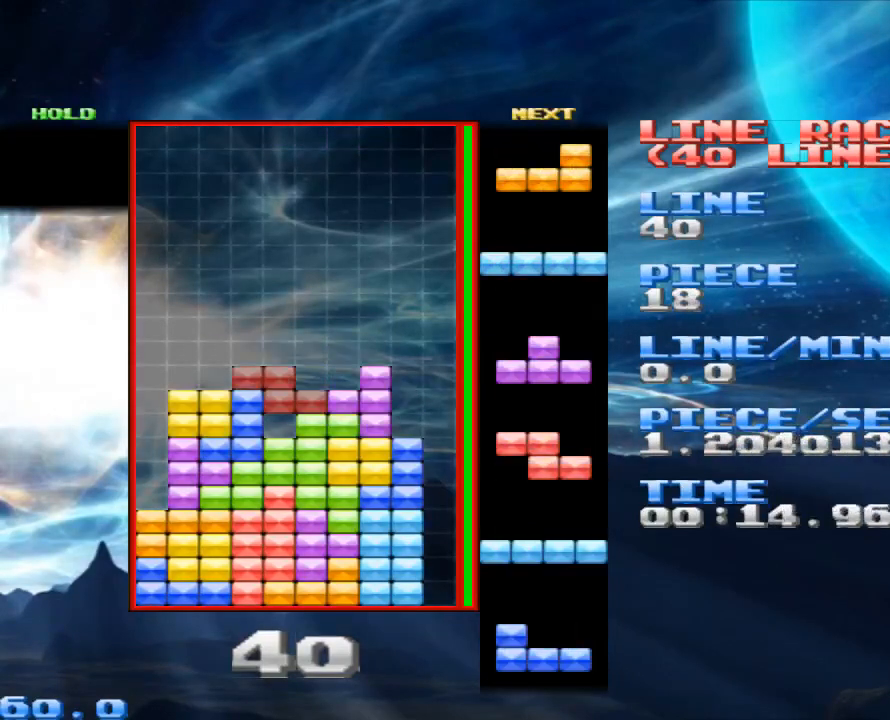
{"keys": [], "mouse": [], "events": [[33, "space", "down"], [133, "space", "up"], [167, "x", "down"], [300, "x", "up"]]}
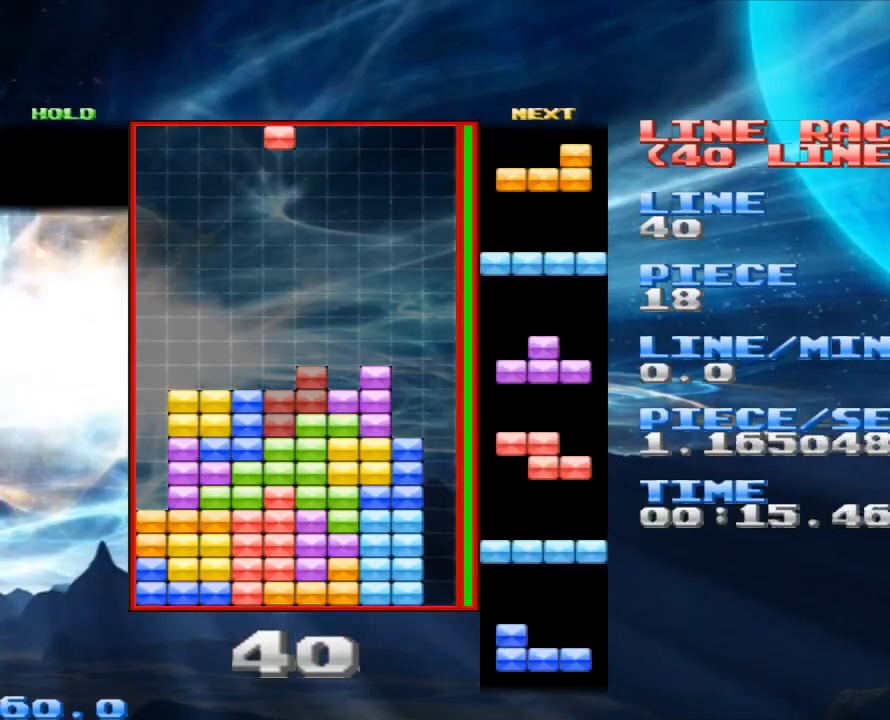
{"keys": ["space"], "mouse": [], "events": [[367, "space", "down"]]}
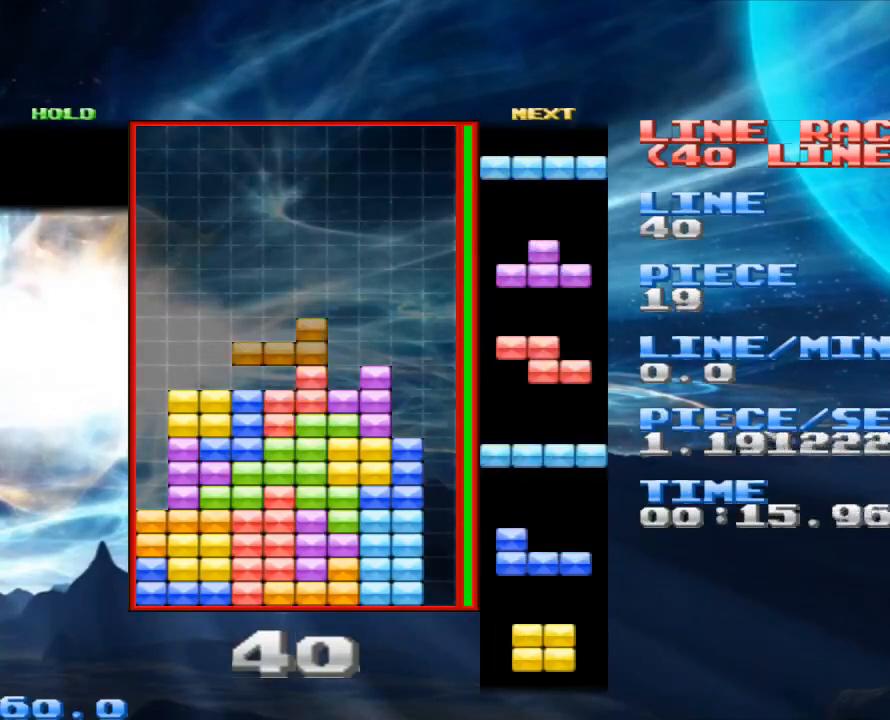
{"keys": [], "mouse": [], "events": [[67, "space", "up"], [333, "space", "down"], [433, "space", "up"]]}
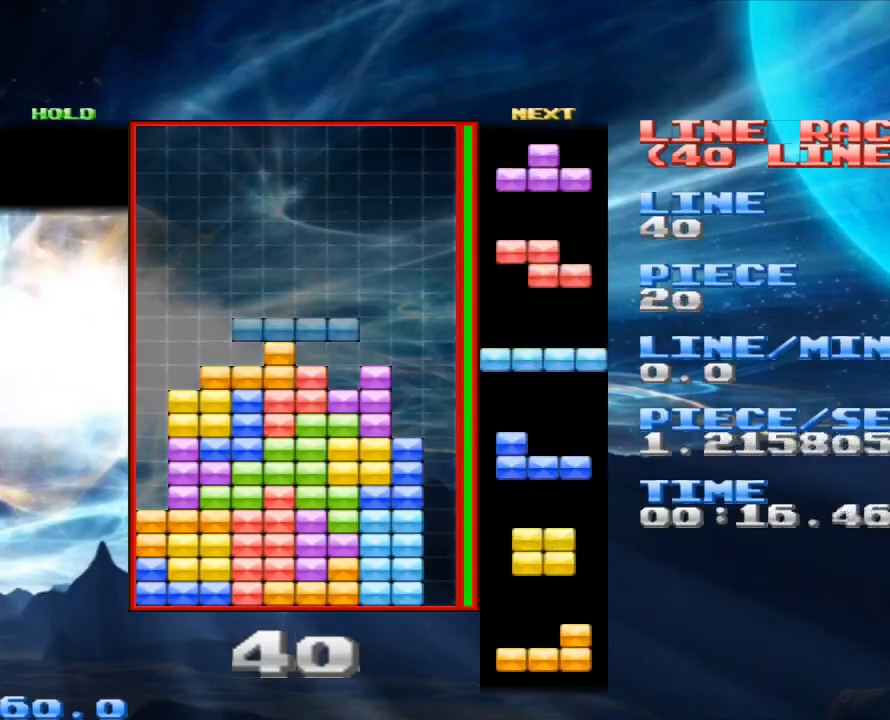
{"keys": [], "mouse": [], "events": [[267, "z", "down"], [400, "z", "up"]]}
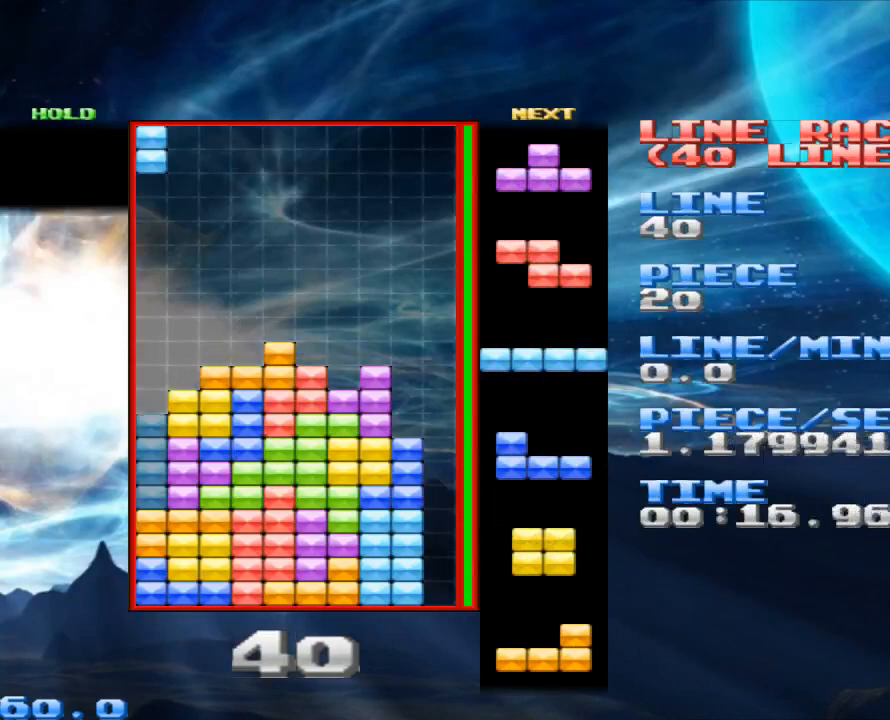
{"keys": ["x"], "mouse": [], "events": [[467, "x", "down"]]}
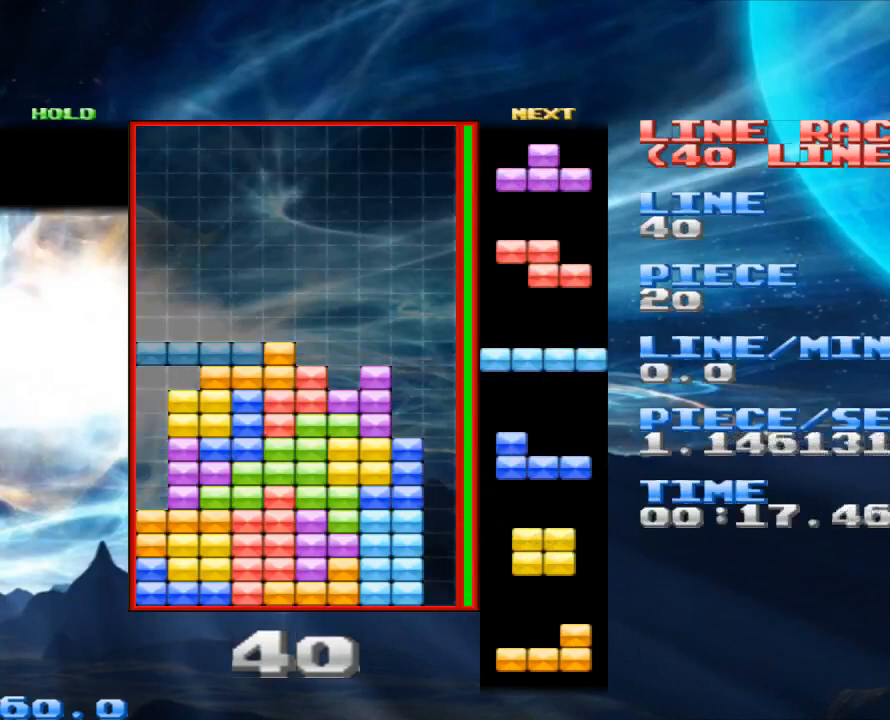
{"keys": [], "mouse": [], "events": [[67, "x", "up"]]}